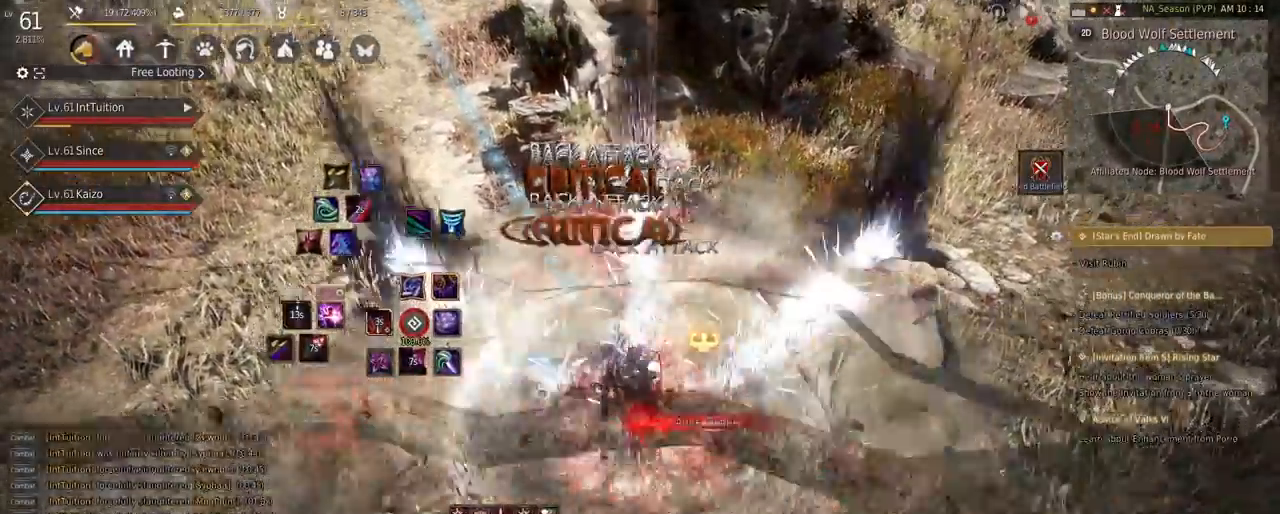
Gameplay with keyboard and mouse; each line is a JSON object with the keys and mouse buttons held at the frame after it. "events" lists presses ("down") and releases ("up") of "a", "d", "e", "f", "q", "r", "s", "shift", "space", "tab", "w", "mouse_left" and "mouse_right" between this image and that frame as [ms after this image, input, new state], when the widget could be followed in between. "mouse_left", "mouse_right" = the "left", "right" buttons of the "mouse" list. No other keys are recorded. Mouse movement is not recorded.
{"keys": ["w"], "mouse": [], "events": [[33, "q", "down"], [117, "q", "up"], [183, "q", "down"], [267, "q", "up"], [450, "w", "down"]]}
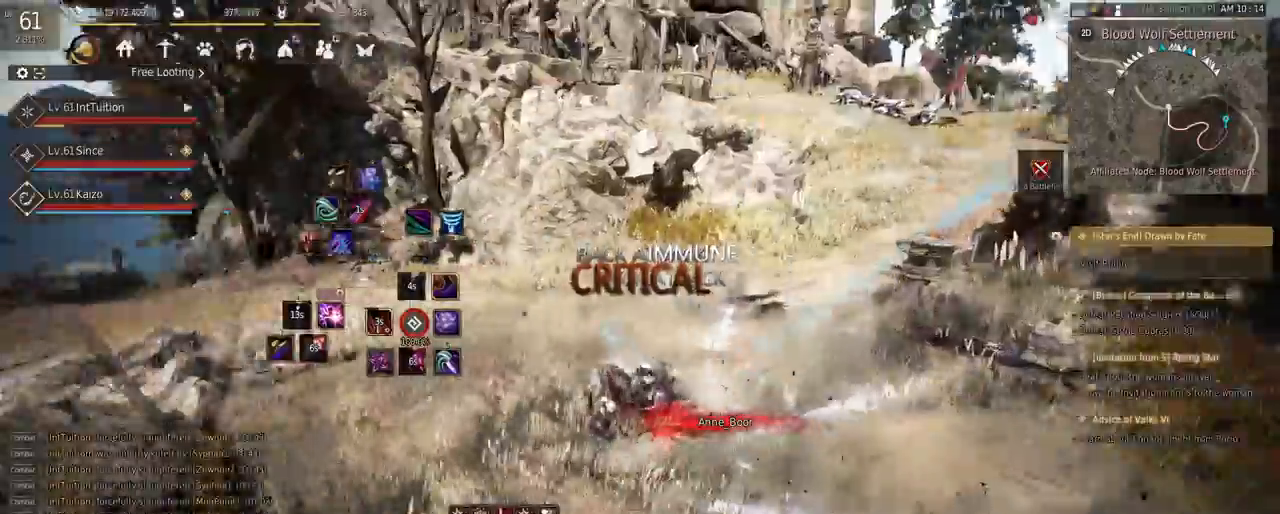
{"keys": ["w"], "mouse": ["right"], "events": [[67, "f", "down"], [200, "f", "up"], [500, "mouse_right", "down"]]}
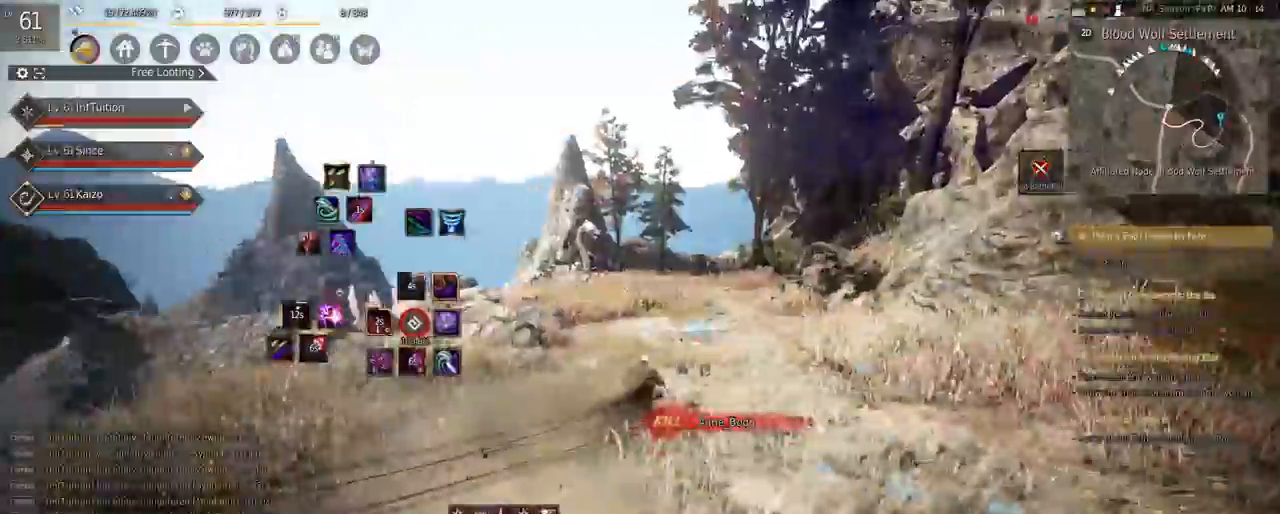
{"keys": ["shift", "w"], "mouse": ["left"], "events": [[83, "mouse_right", "up"], [467, "shift", "down"], [500, "mouse_left", "down"]]}
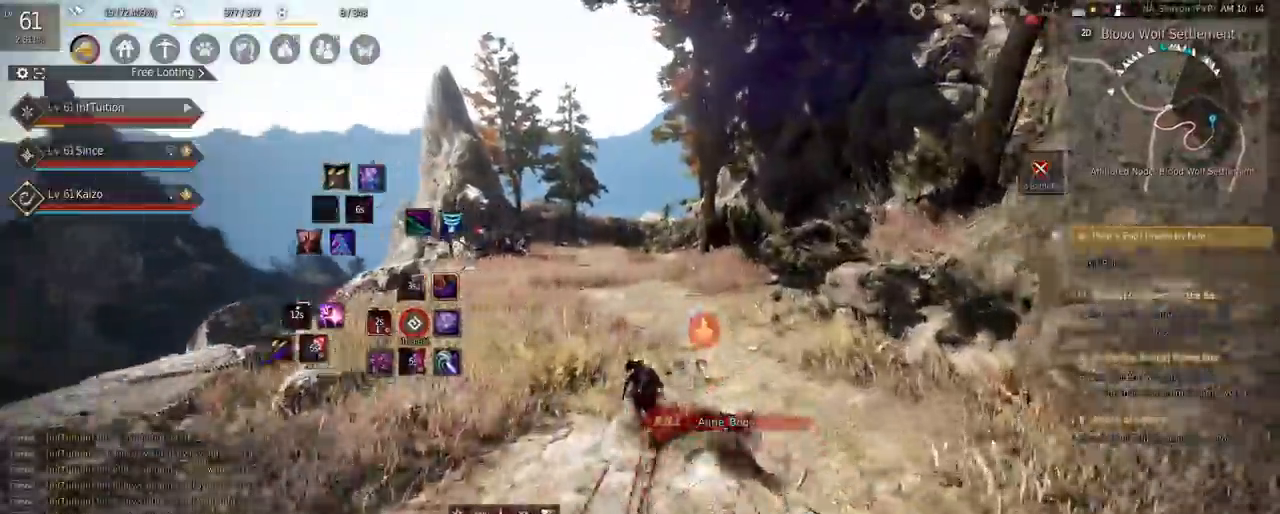
{"keys": ["shift"], "mouse": [], "events": [[200, "mouse_left", "up"], [250, "w", "up"]]}
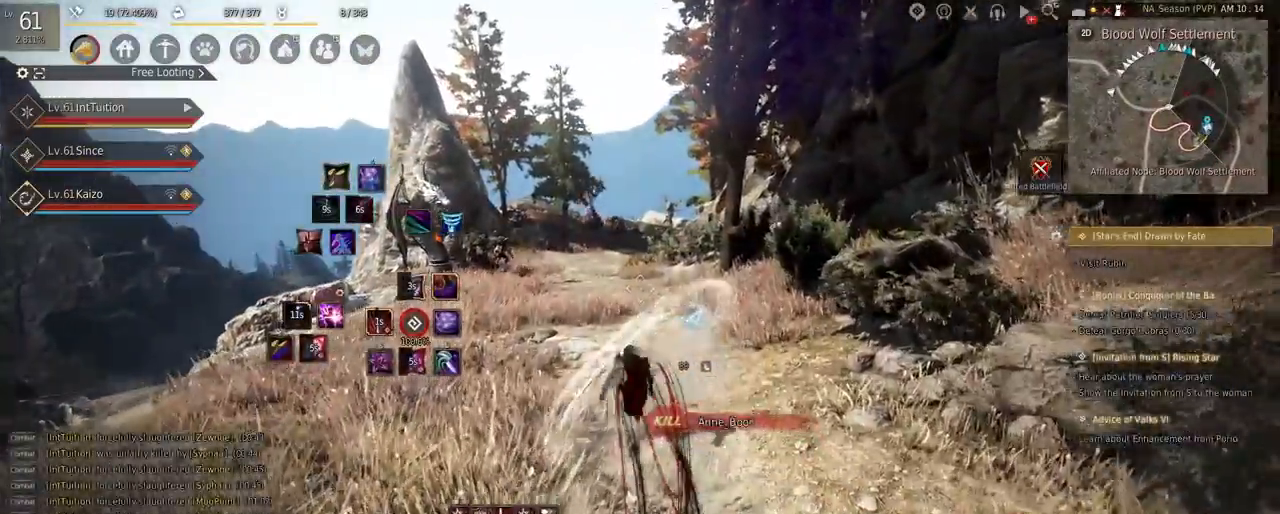
{"keys": ["f", "w"], "mouse": [], "events": [[17, "r", "down"], [117, "r", "up"], [150, "shift", "up"], [233, "w", "down"], [450, "f", "down"]]}
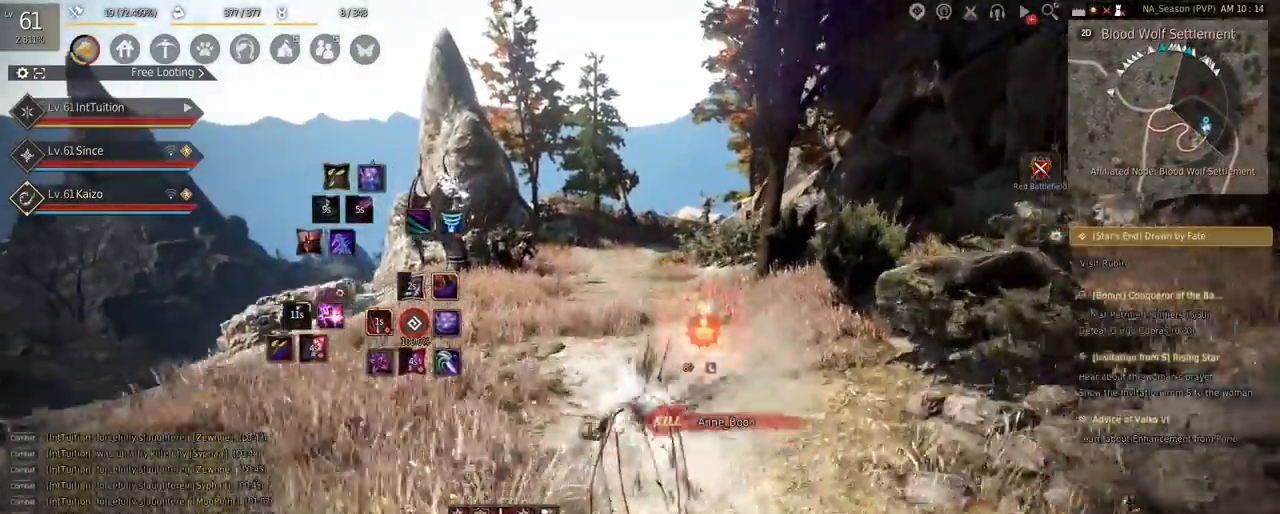
{"keys": ["w"], "mouse": [], "events": [[100, "f", "up"]]}
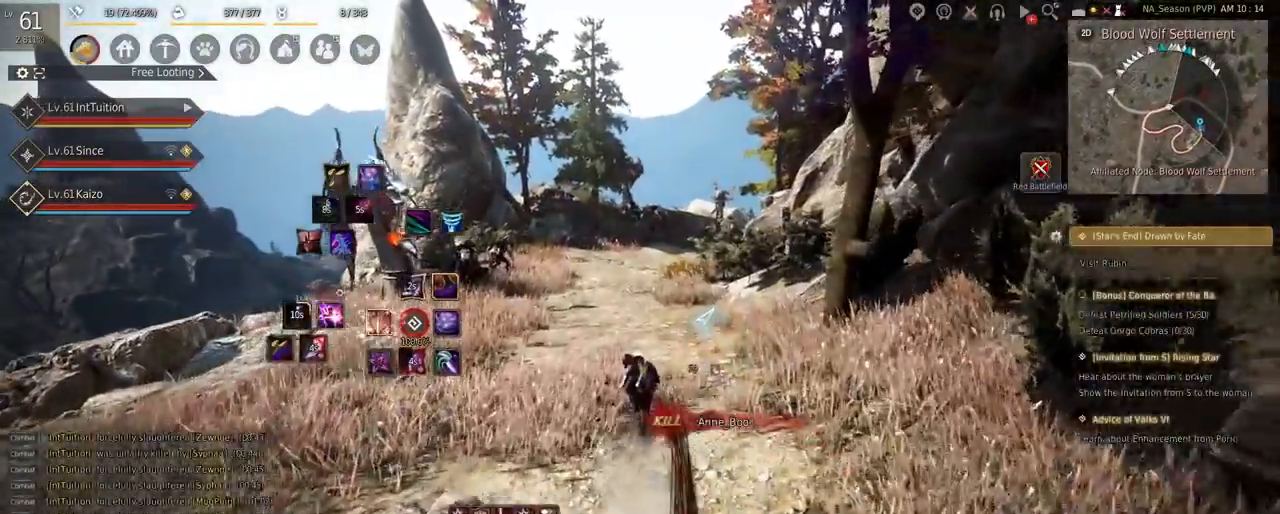
{"keys": ["w"], "mouse": [], "events": [[17, "a", "down"], [500, "a", "up"]]}
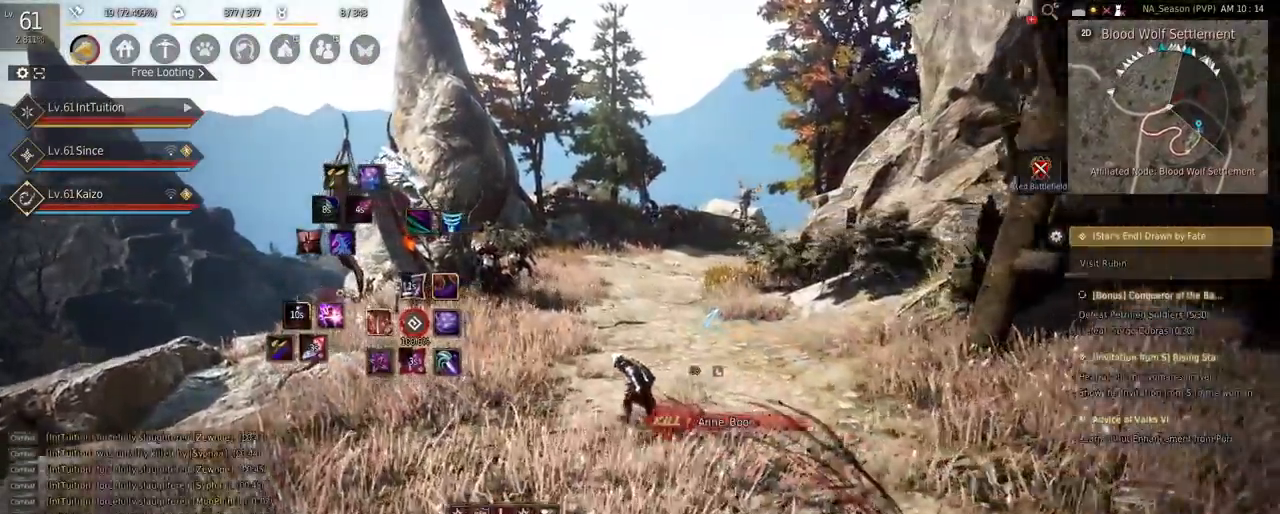
{"keys": ["w"], "mouse": [], "events": []}
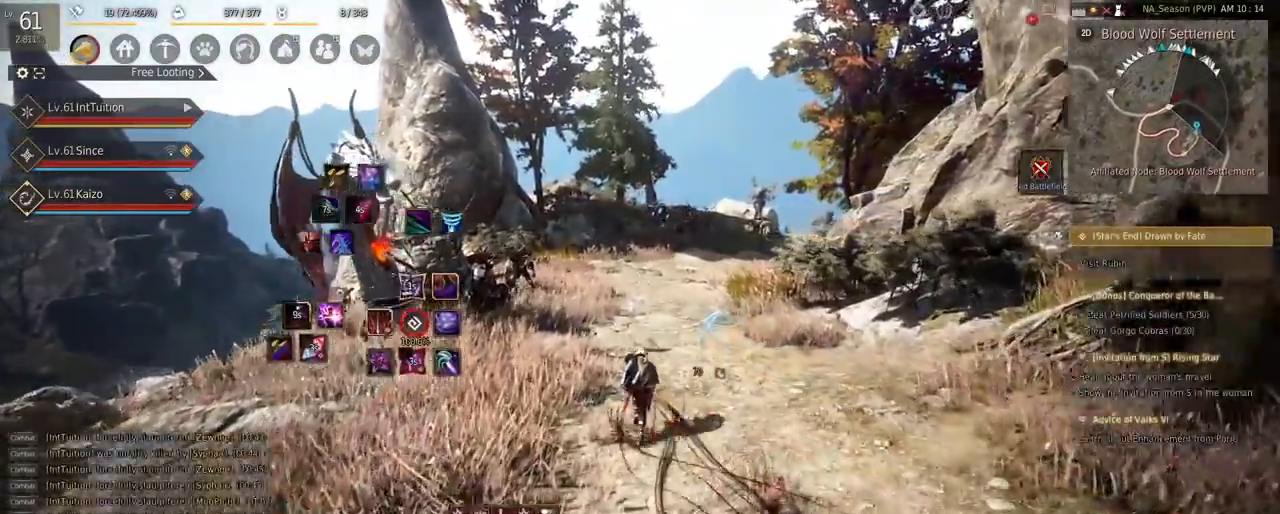
{"keys": ["w"], "mouse": [], "events": []}
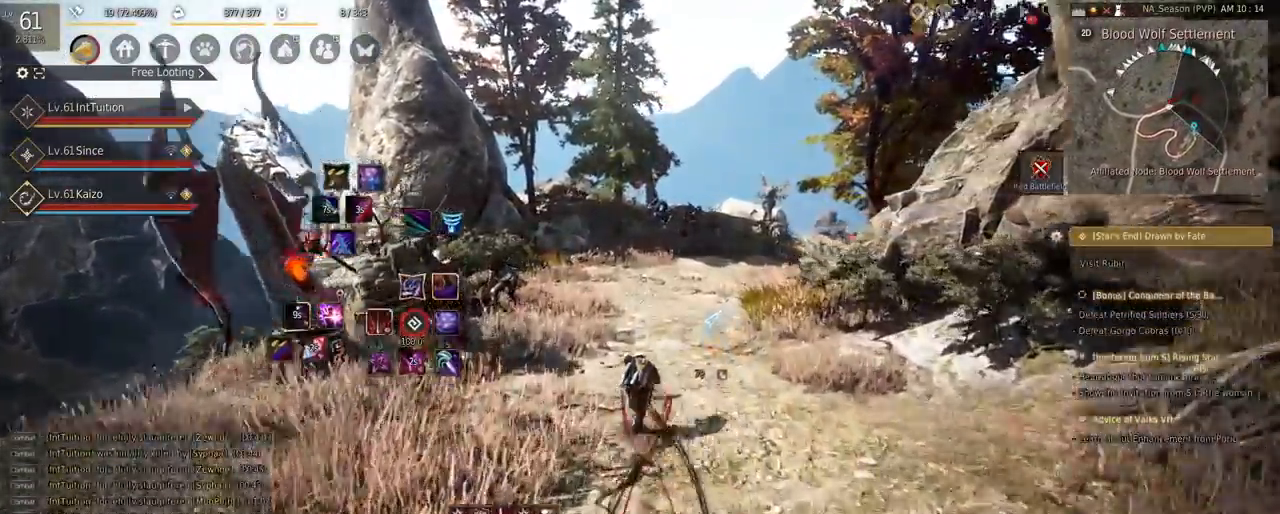
{"keys": ["w"], "mouse": [], "events": [[33, "f", "down"], [150, "f", "up"]]}
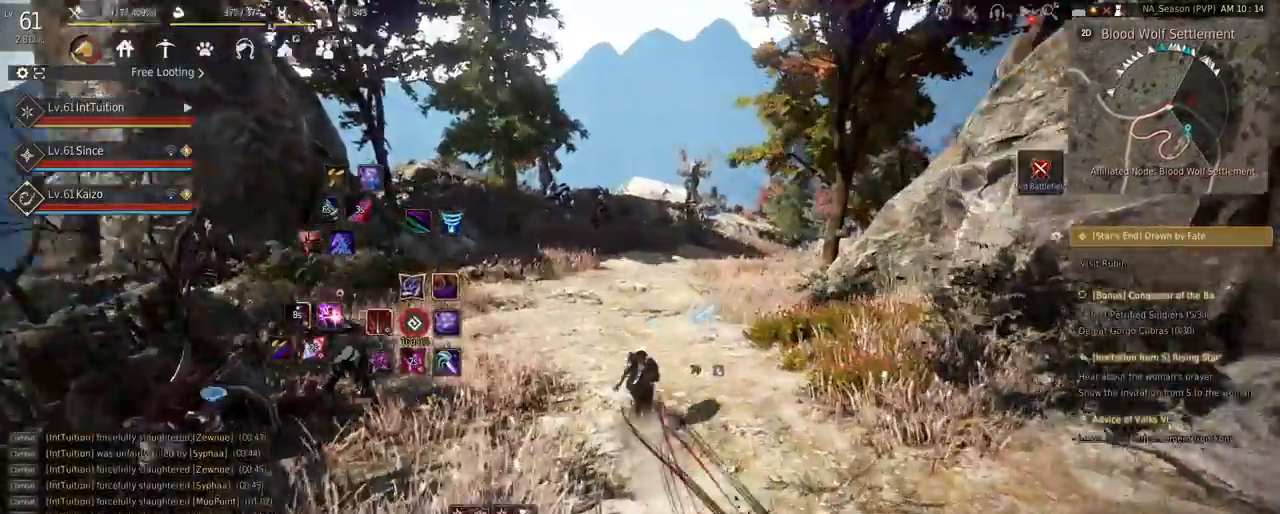
{"keys": ["w"], "mouse": [], "events": []}
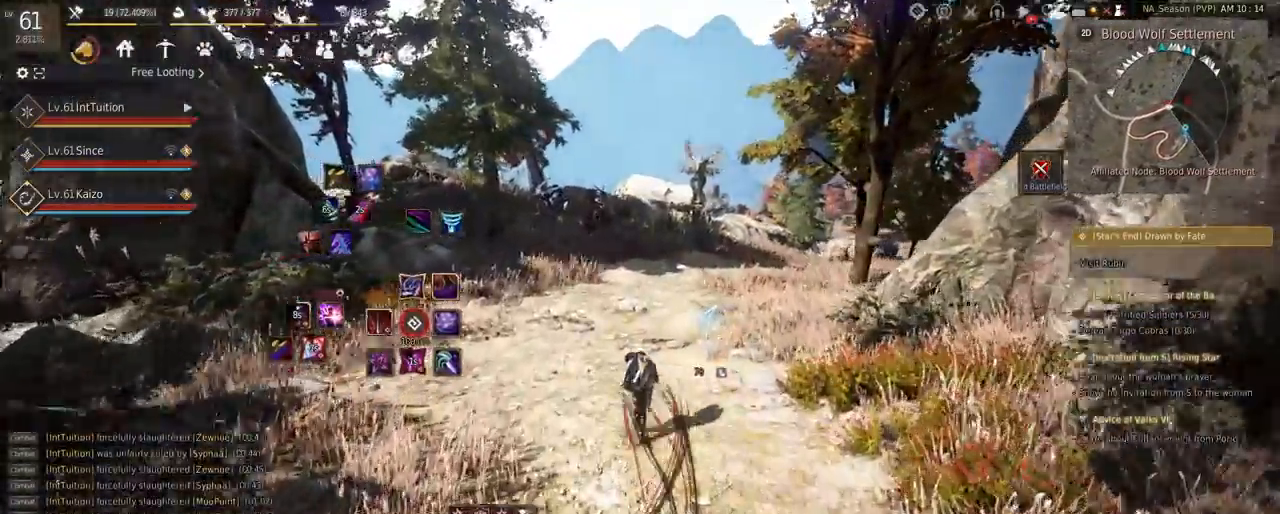
{"keys": ["a", "w"], "mouse": [], "events": [[33, "f", "down"], [117, "f", "up"], [433, "a", "down"]]}
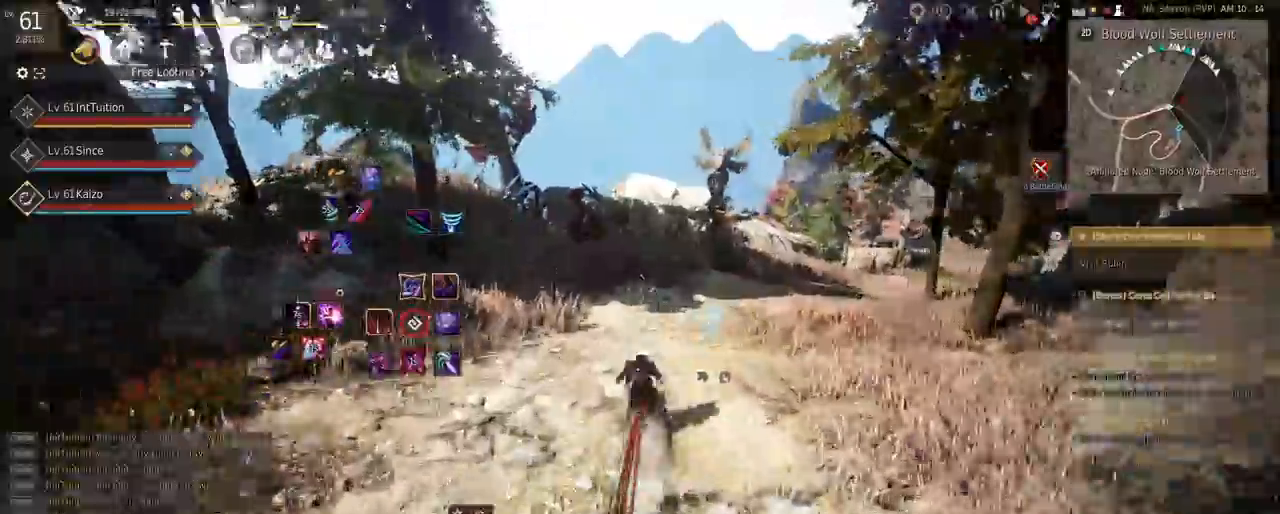
{"keys": ["w"], "mouse": [], "events": [[233, "a", "up"]]}
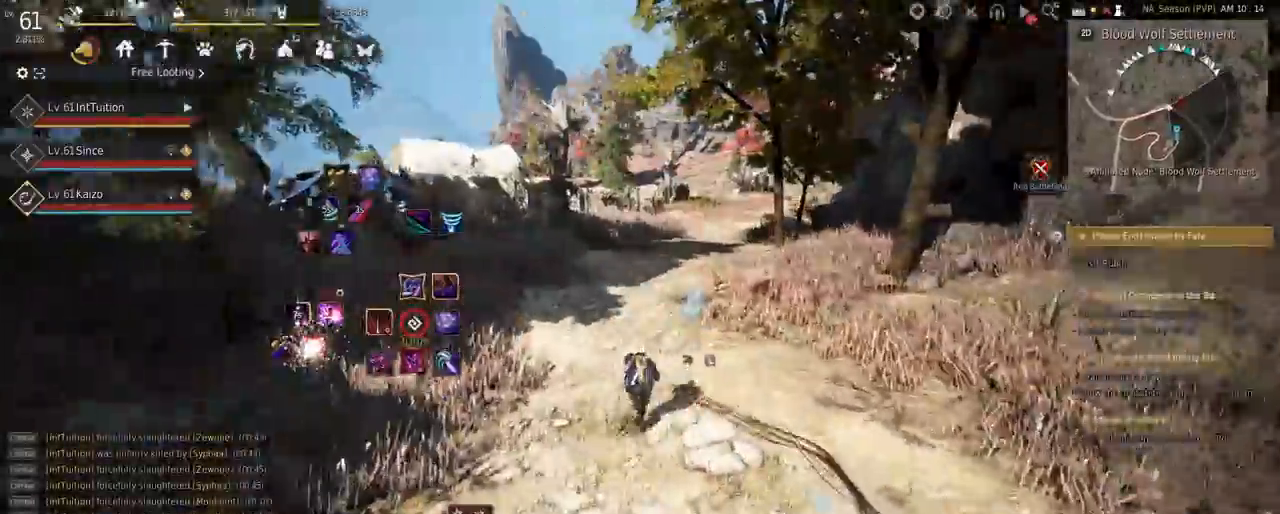
{"keys": ["w"], "mouse": [], "events": [[400, "f", "down"], [500, "f", "up"]]}
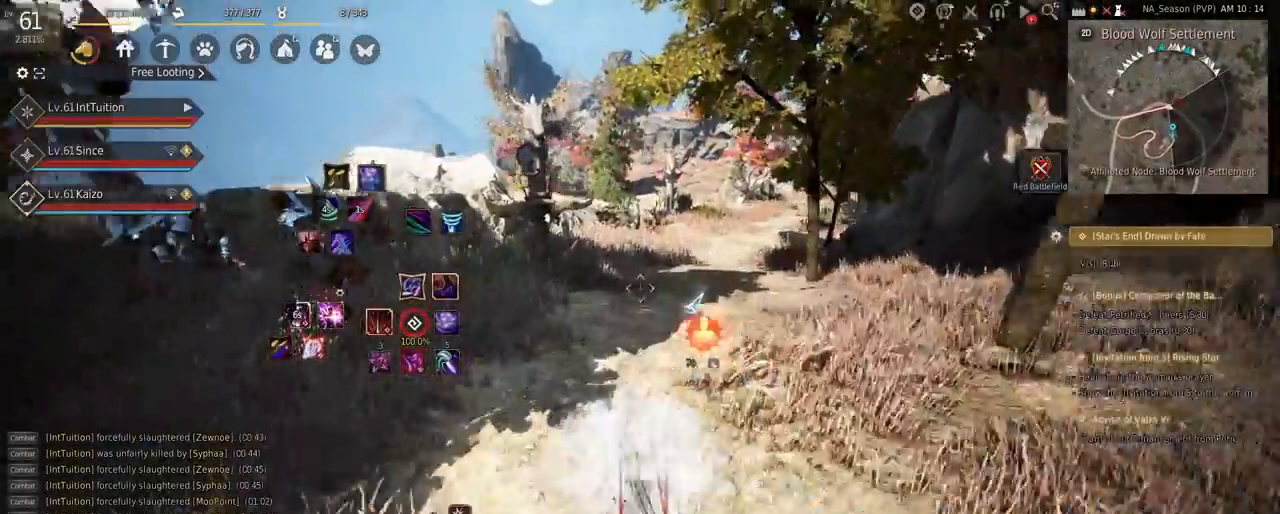
{"keys": ["w"], "mouse": [], "events": []}
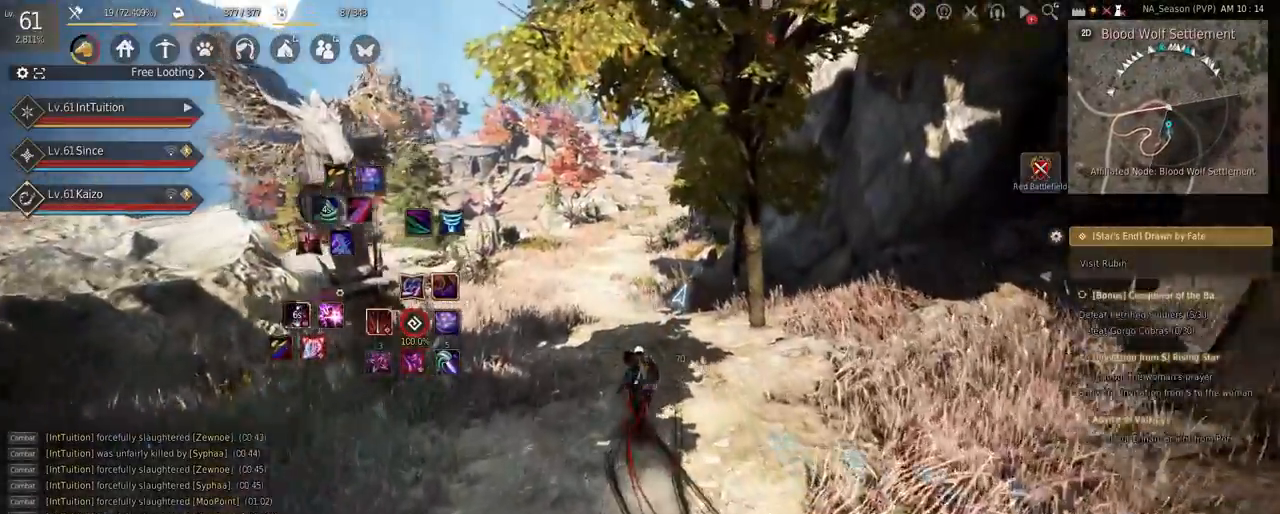
{"keys": ["a", "w"], "mouse": [], "events": [[300, "a", "down"]]}
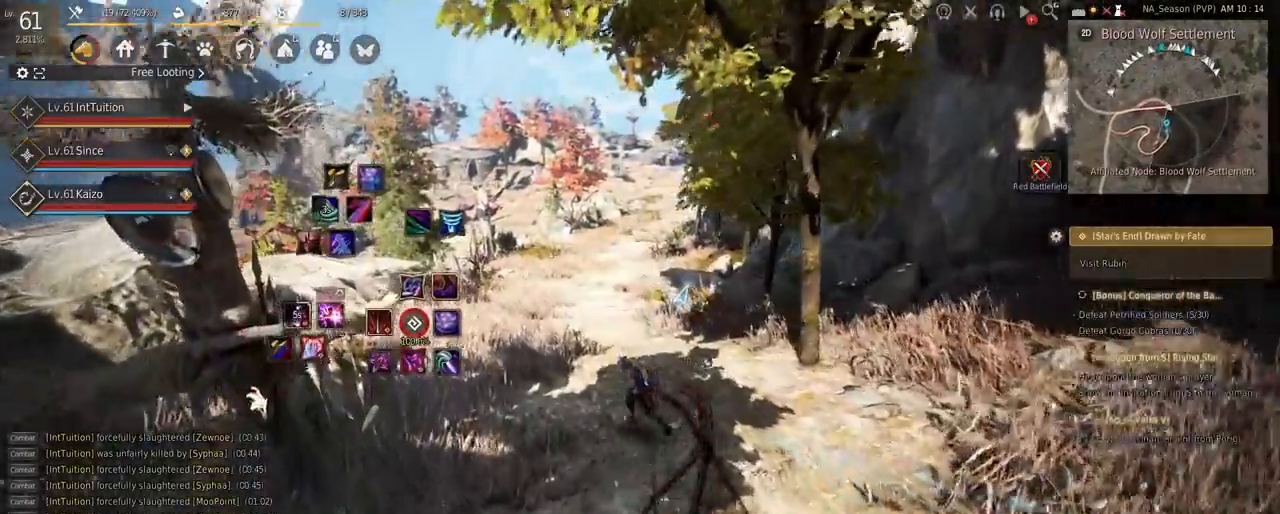
{"keys": ["w"], "mouse": [], "events": [[33, "a", "up"], [200, "f", "down"], [300, "f", "up"]]}
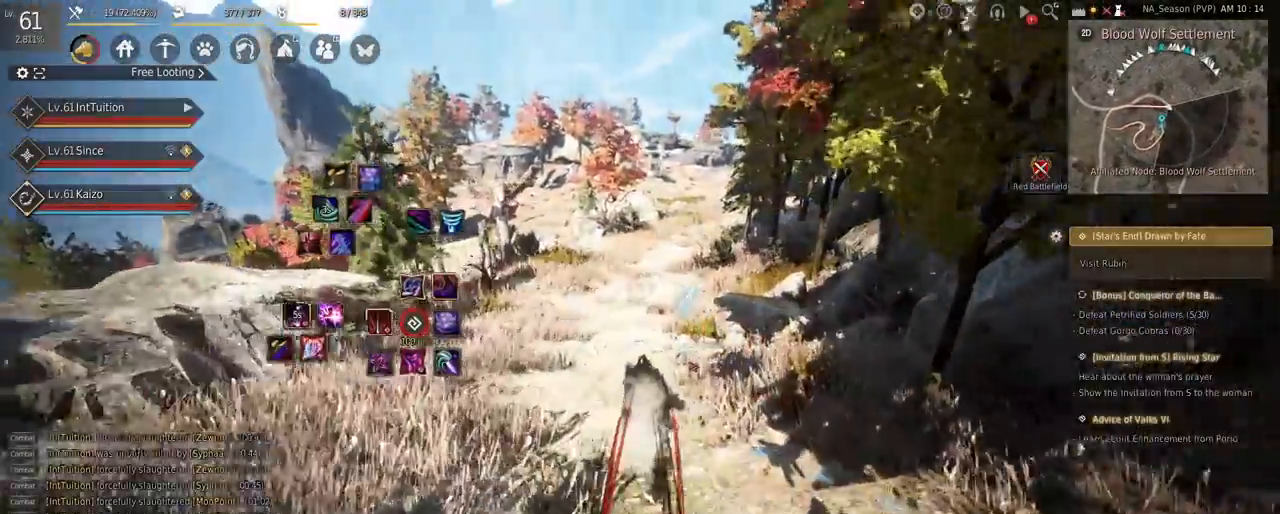
{"keys": ["w"], "mouse": [], "events": []}
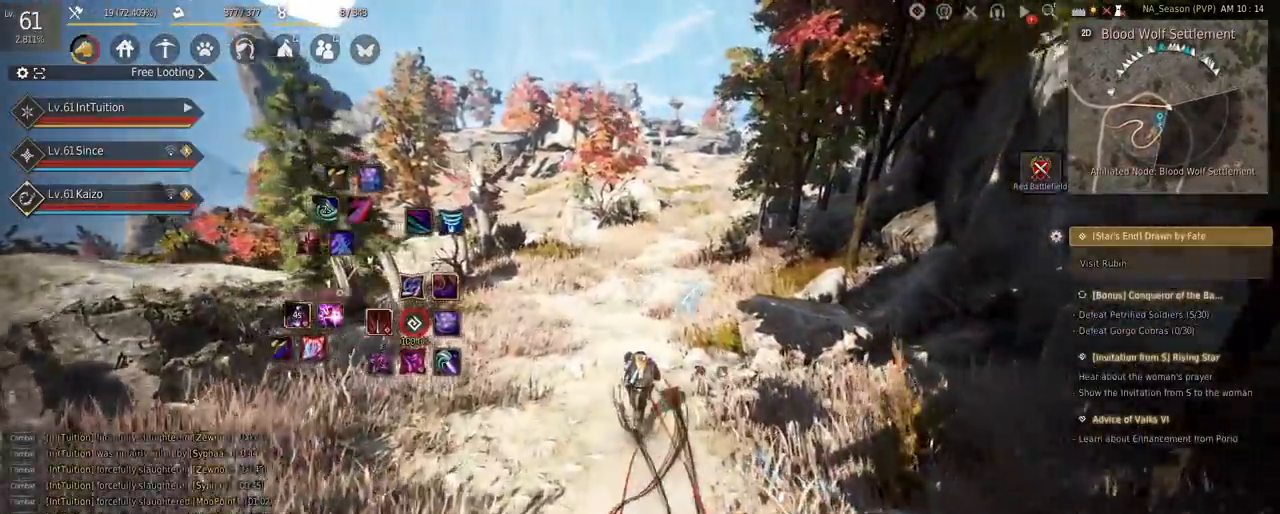
{"keys": ["w"], "mouse": [], "events": [[200, "f", "down"], [367, "f", "up"]]}
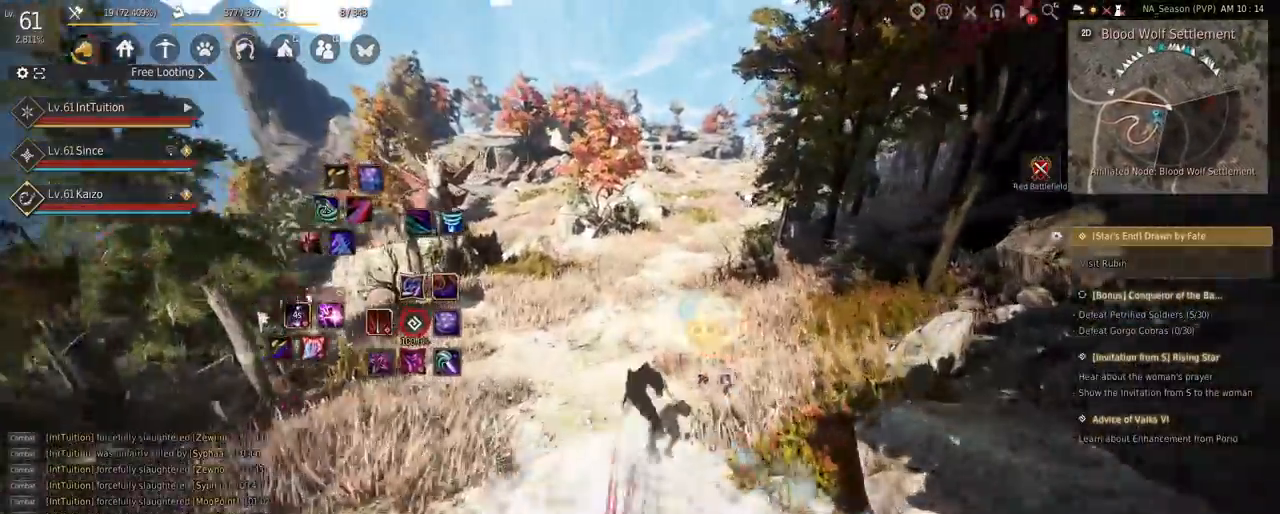
{"keys": ["w"], "mouse": [], "events": []}
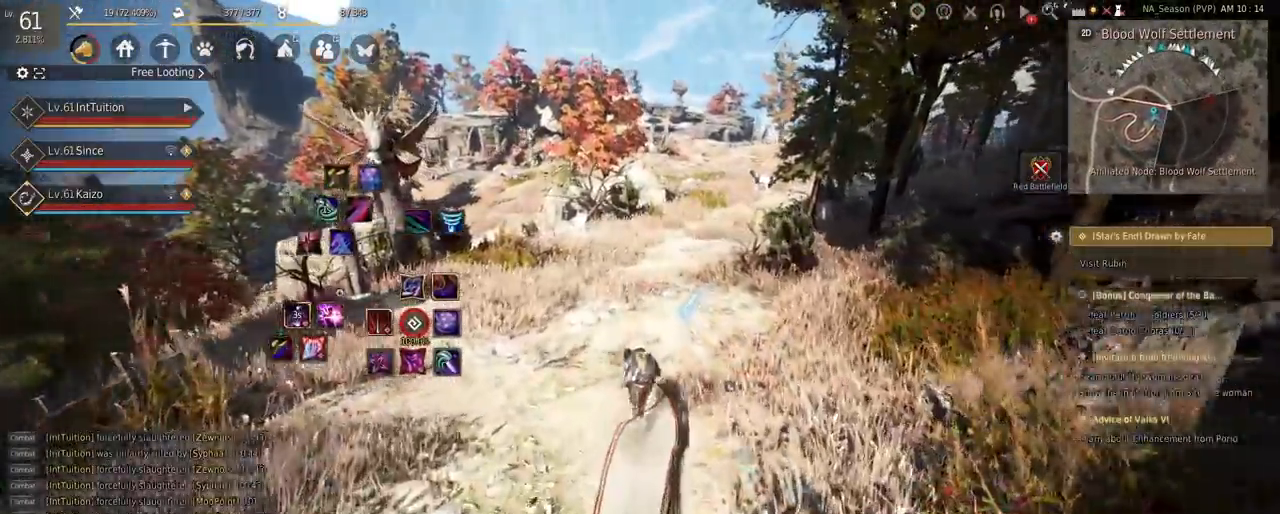
{"keys": ["f", "w"], "mouse": [], "events": [[167, "f", "down"]]}
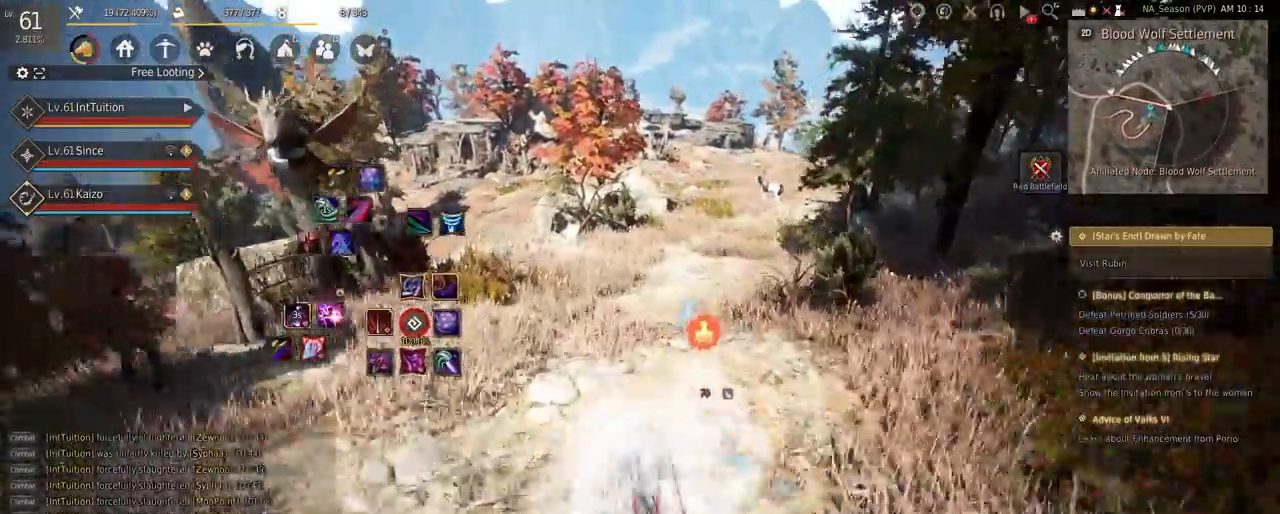
{"keys": ["w"], "mouse": [], "events": [[100, "f", "up"]]}
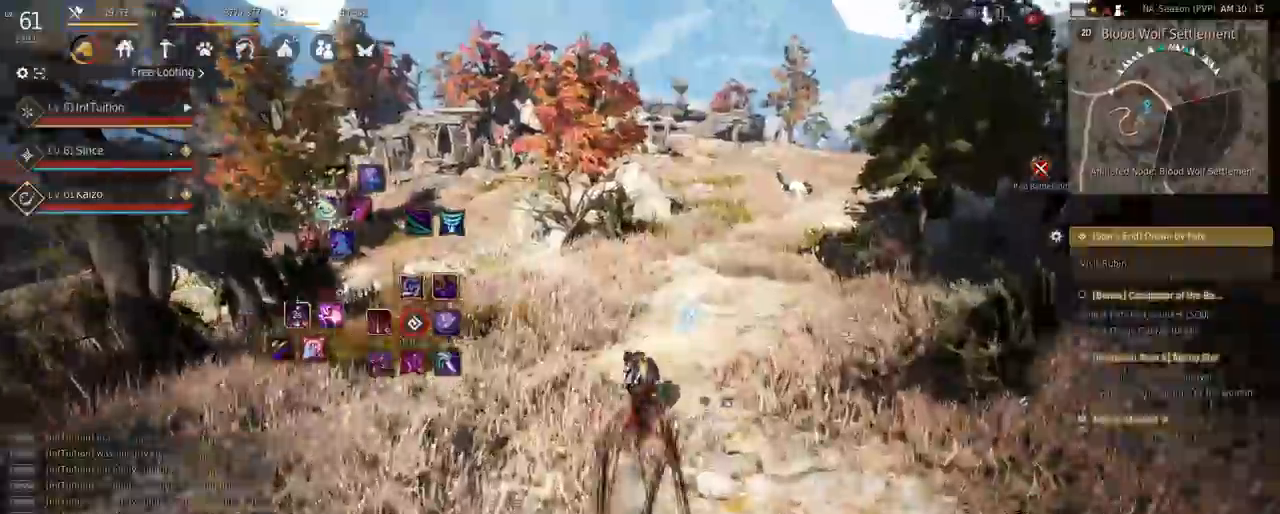
{"keys": ["w"], "mouse": [], "events": []}
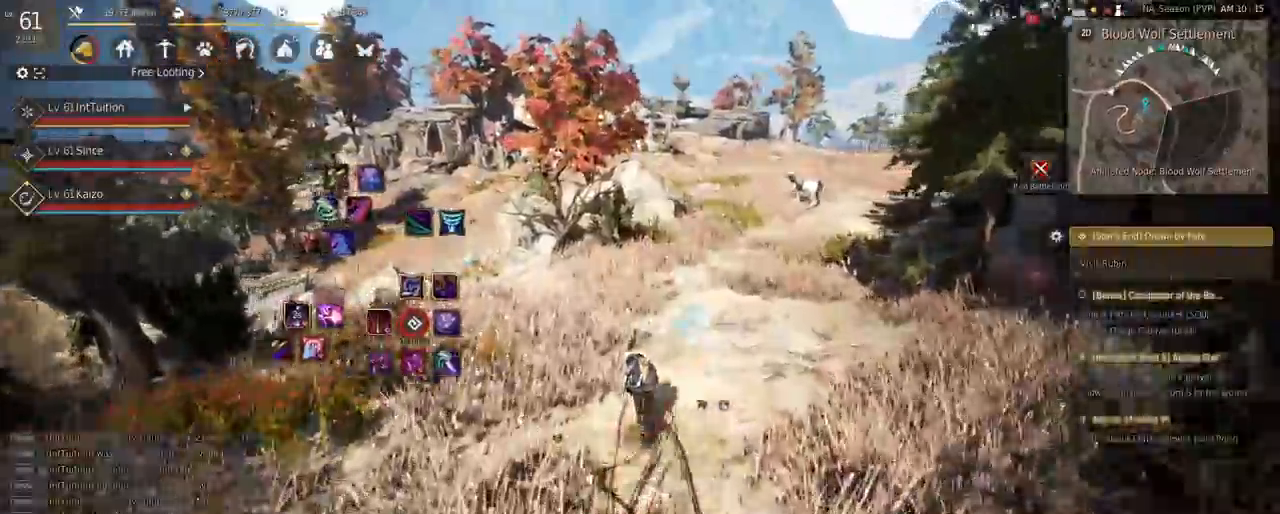
{"keys": ["w"], "mouse": [], "events": [[117, "f", "down"], [317, "f", "up"]]}
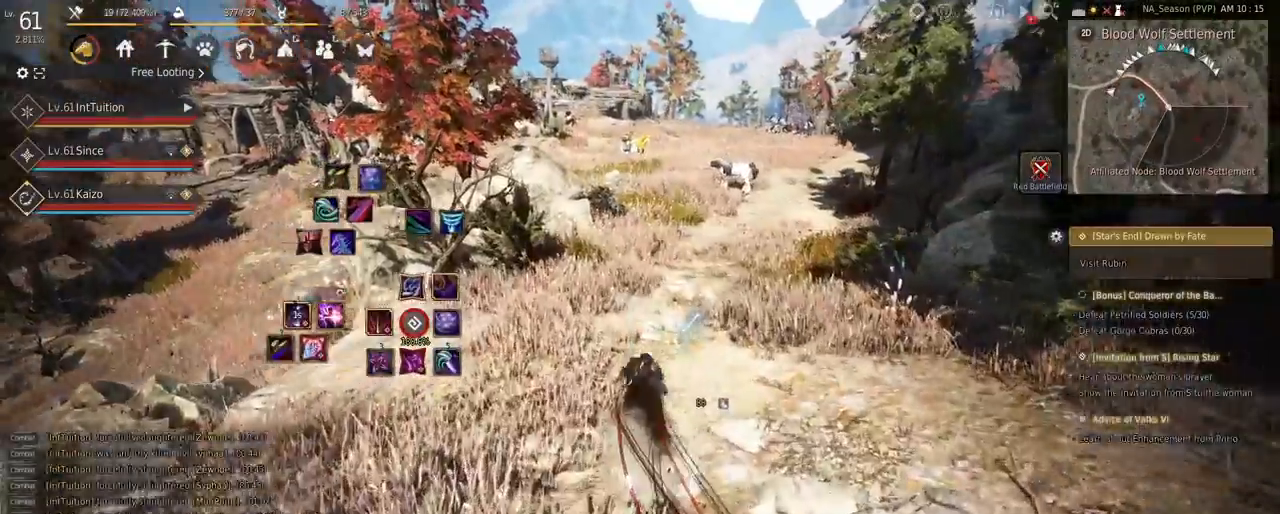
{"keys": ["w"], "mouse": [], "events": []}
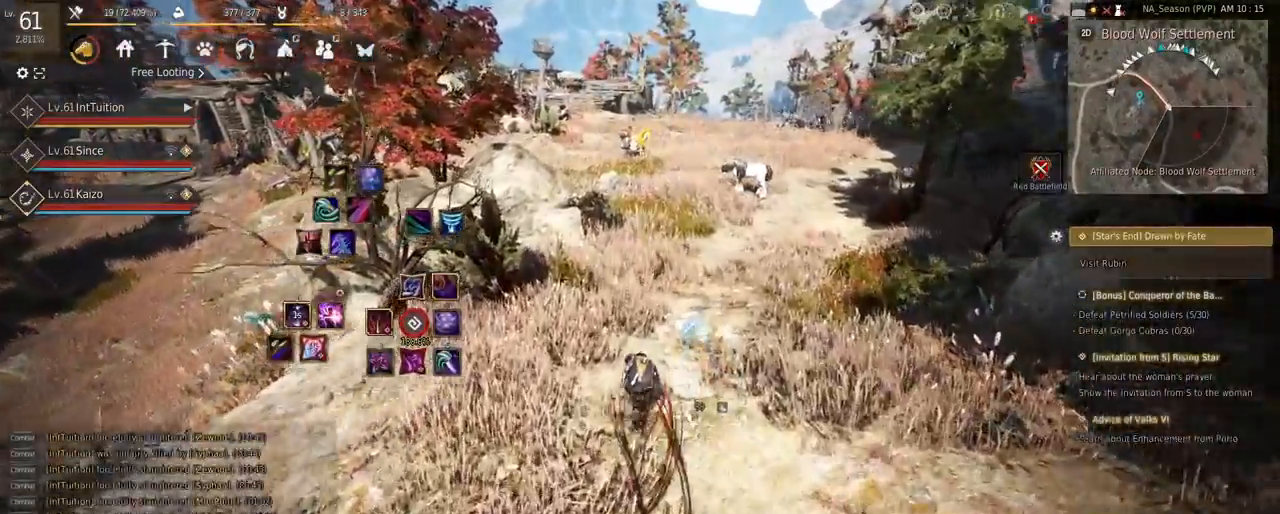
{"keys": ["f", "w"], "mouse": [], "events": [[417, "f", "down"]]}
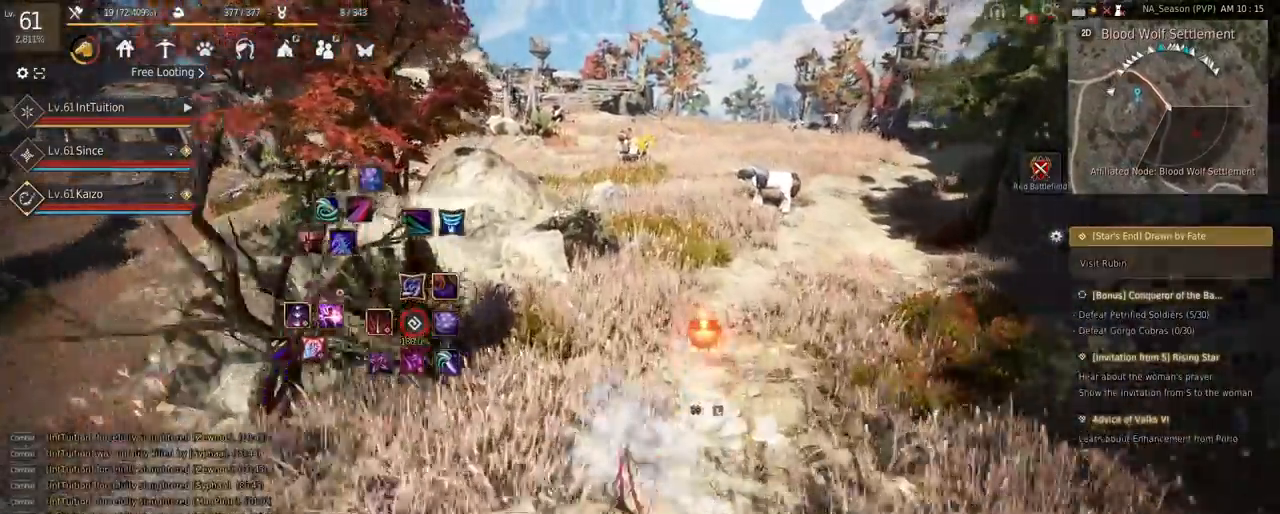
{"keys": ["w"], "mouse": [], "events": [[83, "f", "up"]]}